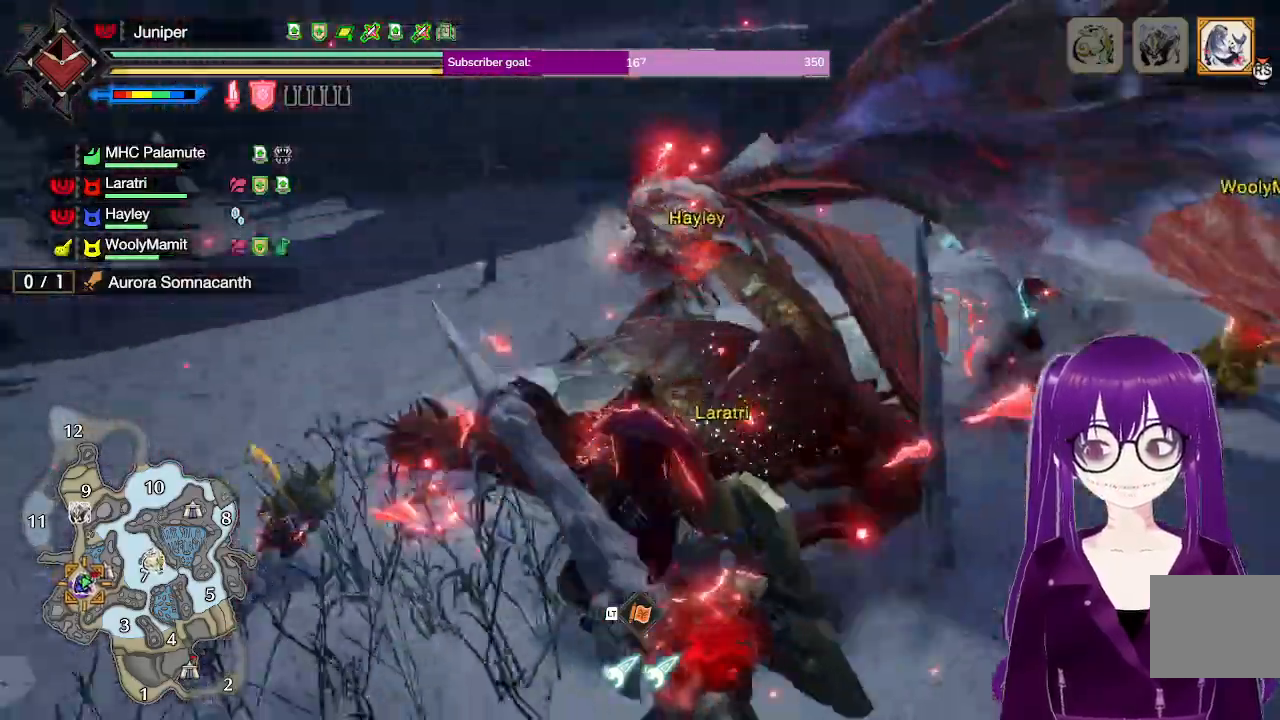
Gameplay with a controller (Xbox layout); each line is a JSON object with the inputs held at the frame after it. "events" lists button and stick changes between this image and that frame as [ms after this image, input, new state], when the widget could be followed in between. Not read: L3 R3.
{"buttons": ["Y", "R2"], "left_stick": "up-right", "right_stick": "center", "events": [[83, "right_stick", "center"], [117, "left_stick", "right"], [433, "left_stick", "up-right"], [467, "R2", "down"], [467, "Y", "down"]]}
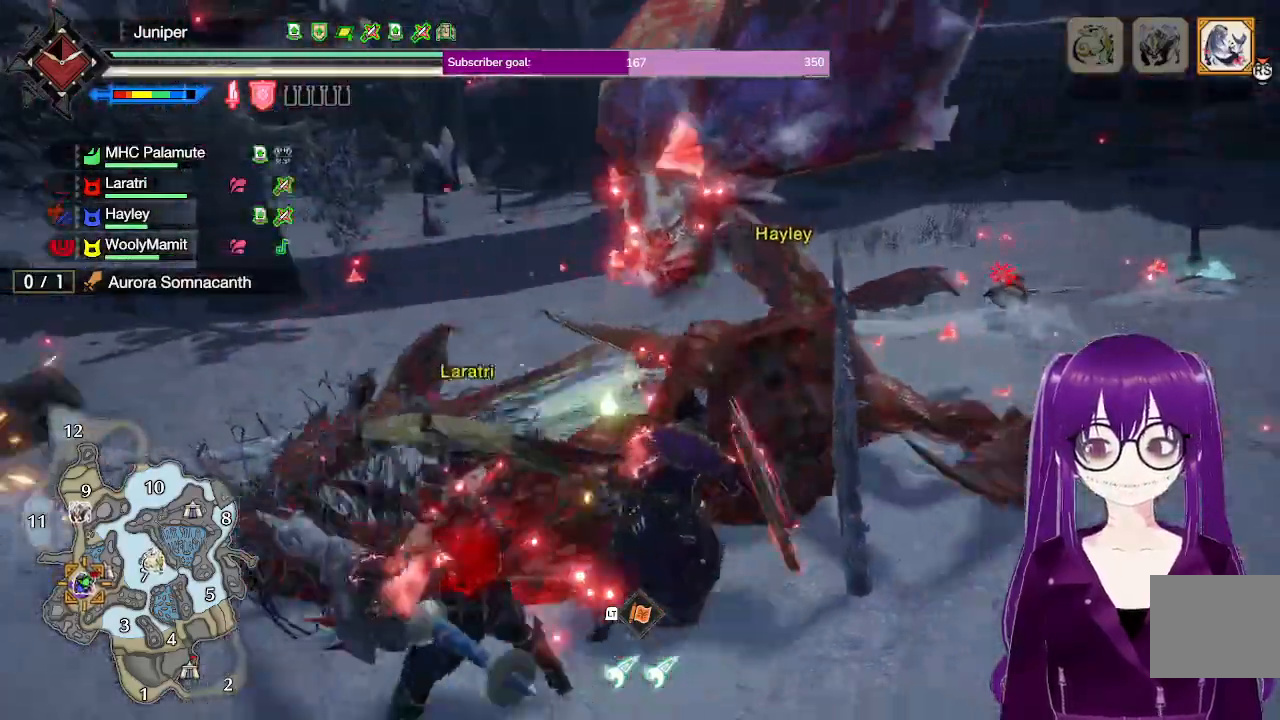
{"buttons": [], "left_stick": "center", "right_stick": "center", "events": [[33, "left_stick", "up"], [133, "left_stick", "up-left"], [183, "R2", "up"], [183, "Y", "up"], [233, "R2", "down"], [250, "Y", "down"], [383, "Y", "up"], [417, "left_stick", "center"], [450, "R2", "up"]]}
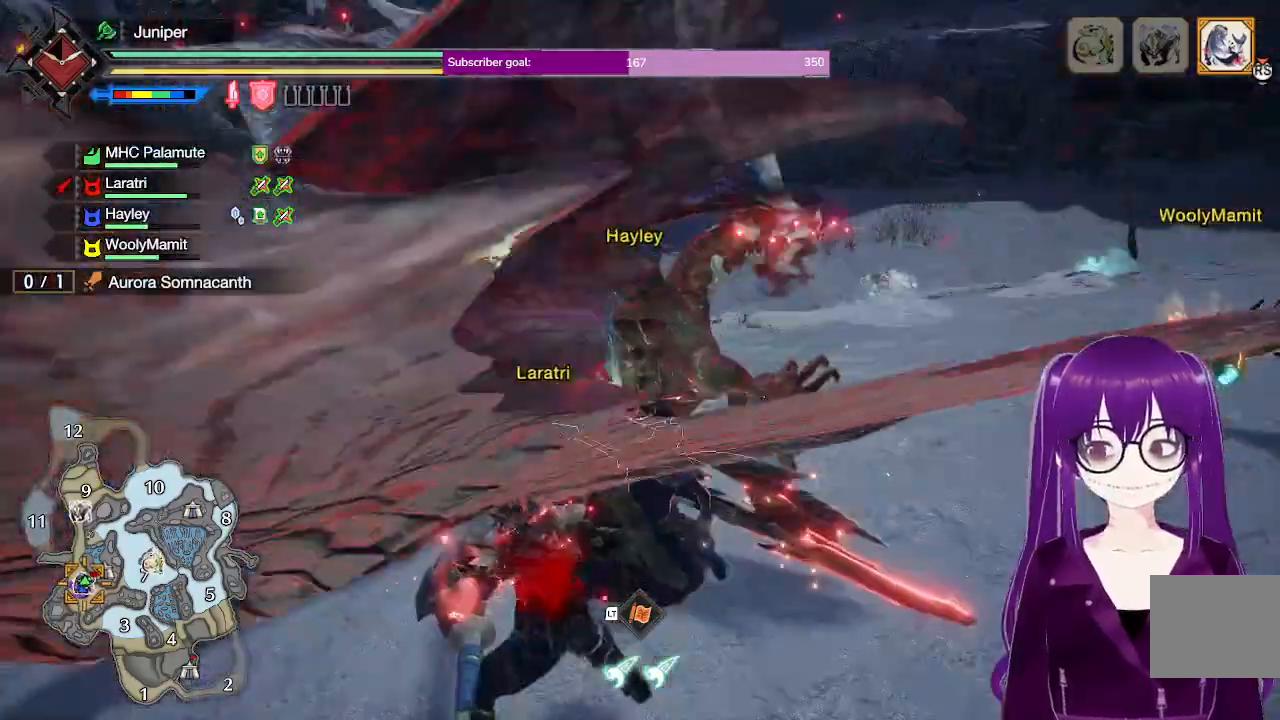
{"buttons": [], "left_stick": "up", "right_stick": "center", "events": [[217, "left_stick", "up"]]}
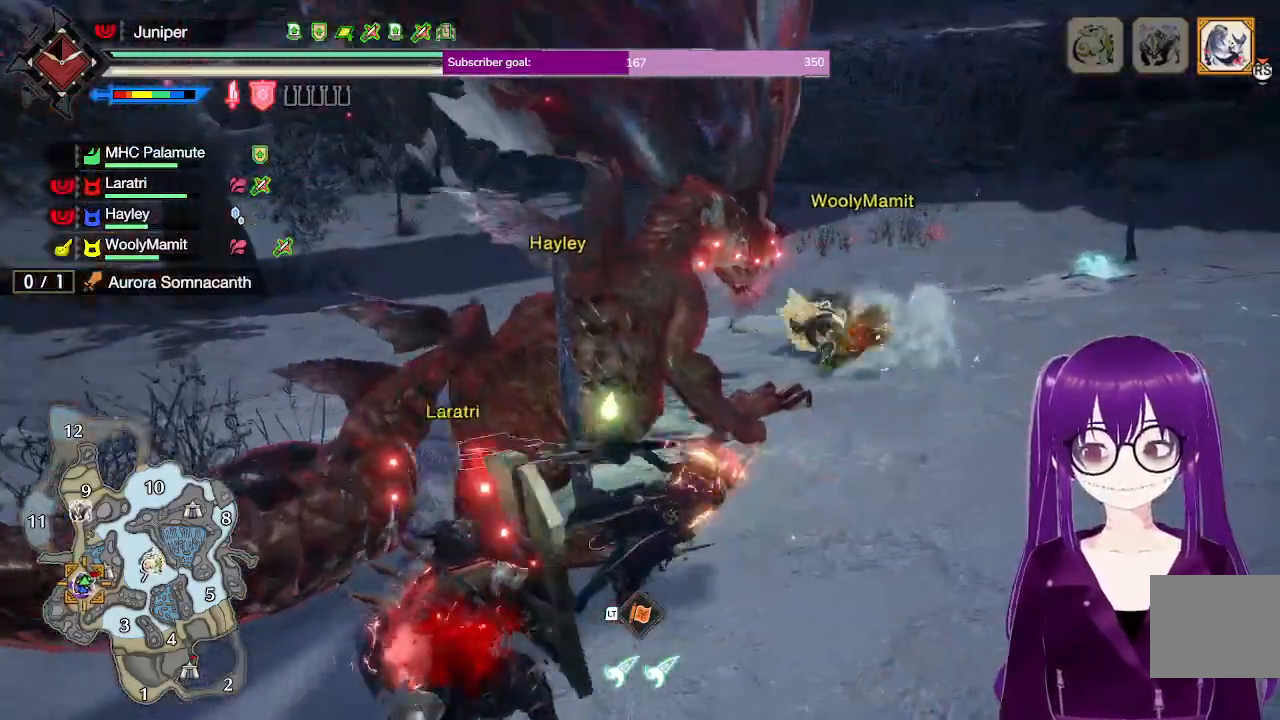
{"buttons": [], "left_stick": "up", "right_stick": "left", "events": [[483, "right_stick", "left"]]}
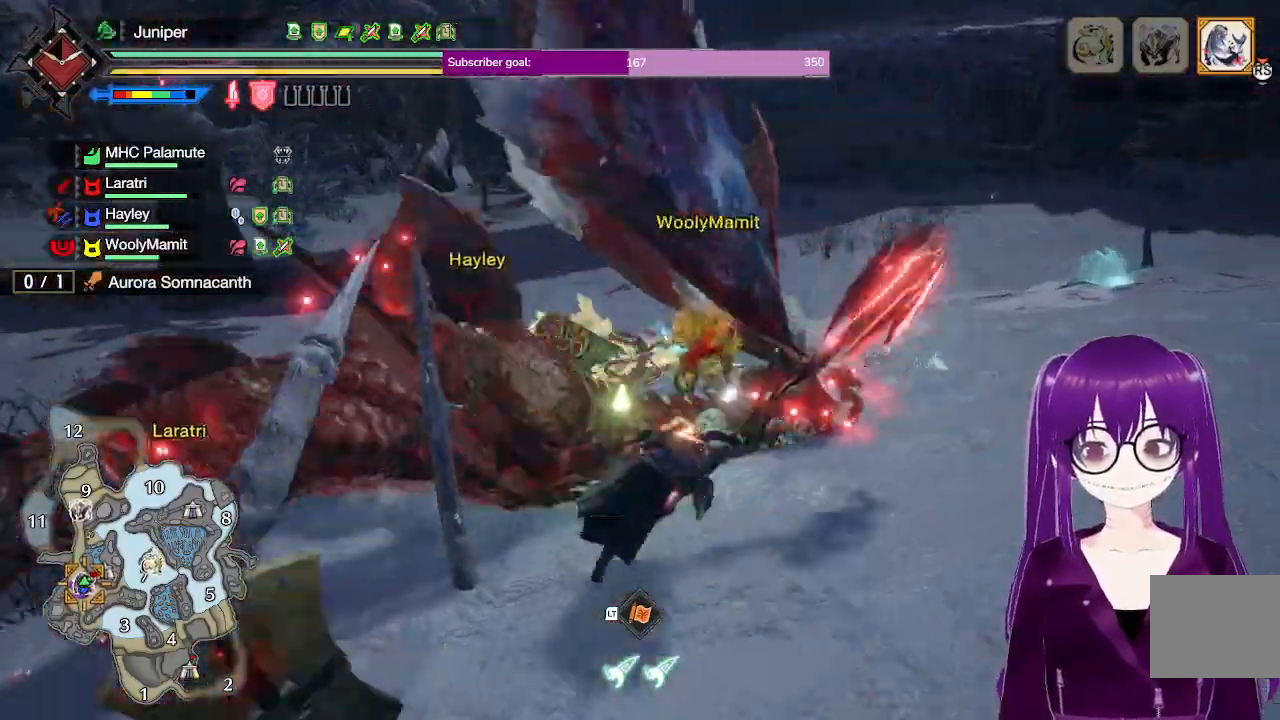
{"buttons": ["R2"], "left_stick": "up", "right_stick": "center", "events": [[150, "left_stick", "center"], [200, "right_stick", "center"], [400, "left_stick", "up"], [450, "R2", "down"]]}
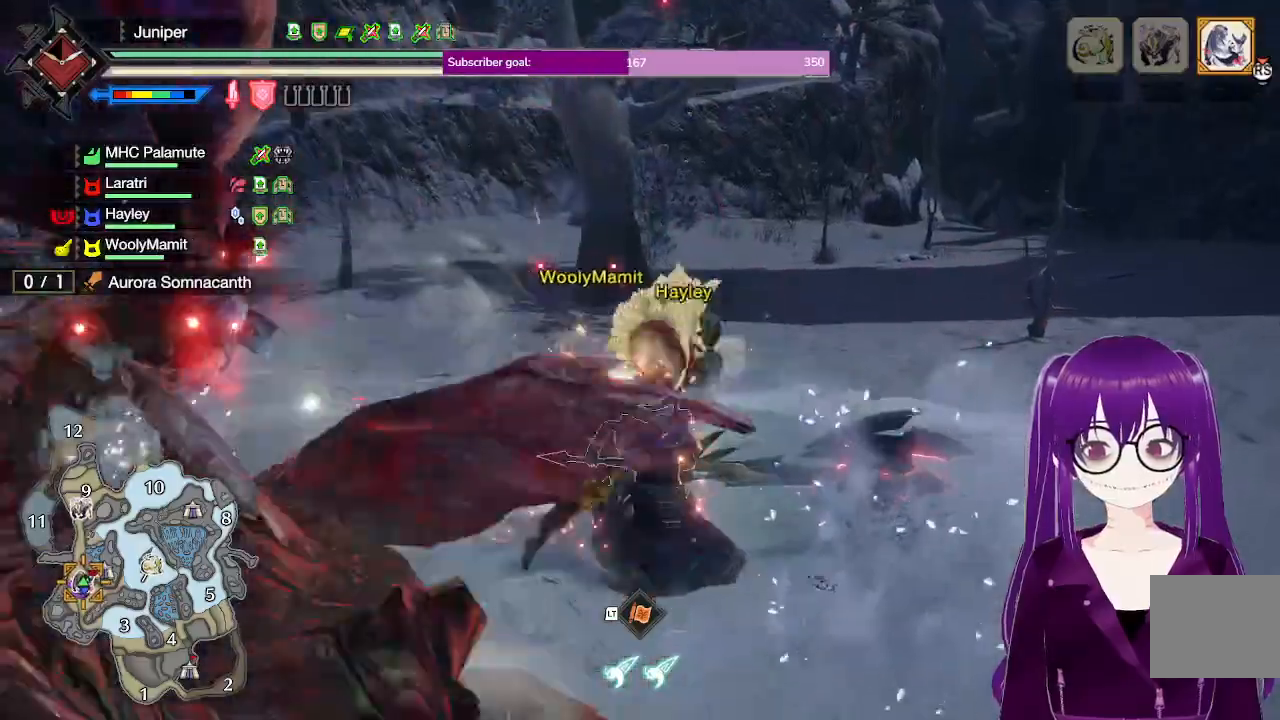
{"buttons": [], "left_stick": "left", "right_stick": "center", "events": [[83, "left_stick", "up-left"], [133, "R2", "up"], [283, "left_stick", "left"], [317, "R2", "down"], [483, "R2", "up"]]}
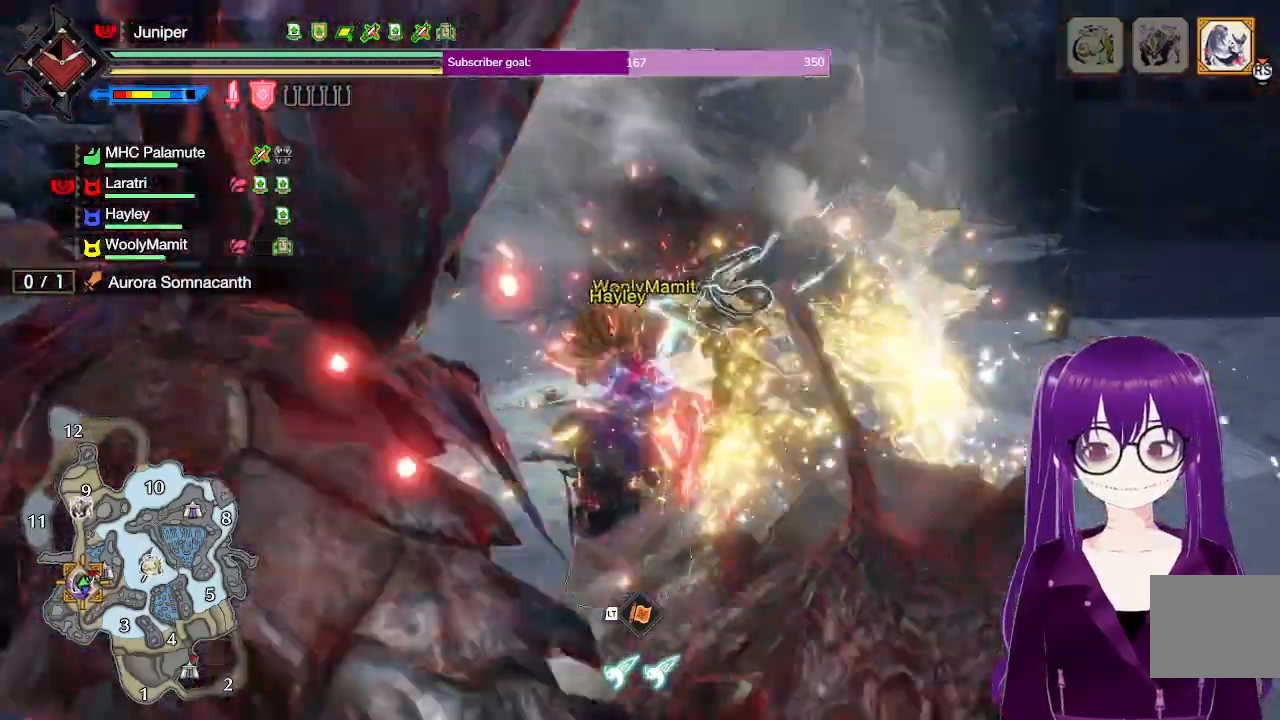
{"buttons": [], "left_stick": "center", "right_stick": "left", "events": [[33, "right_stick", "left"], [267, "left_stick", "center"]]}
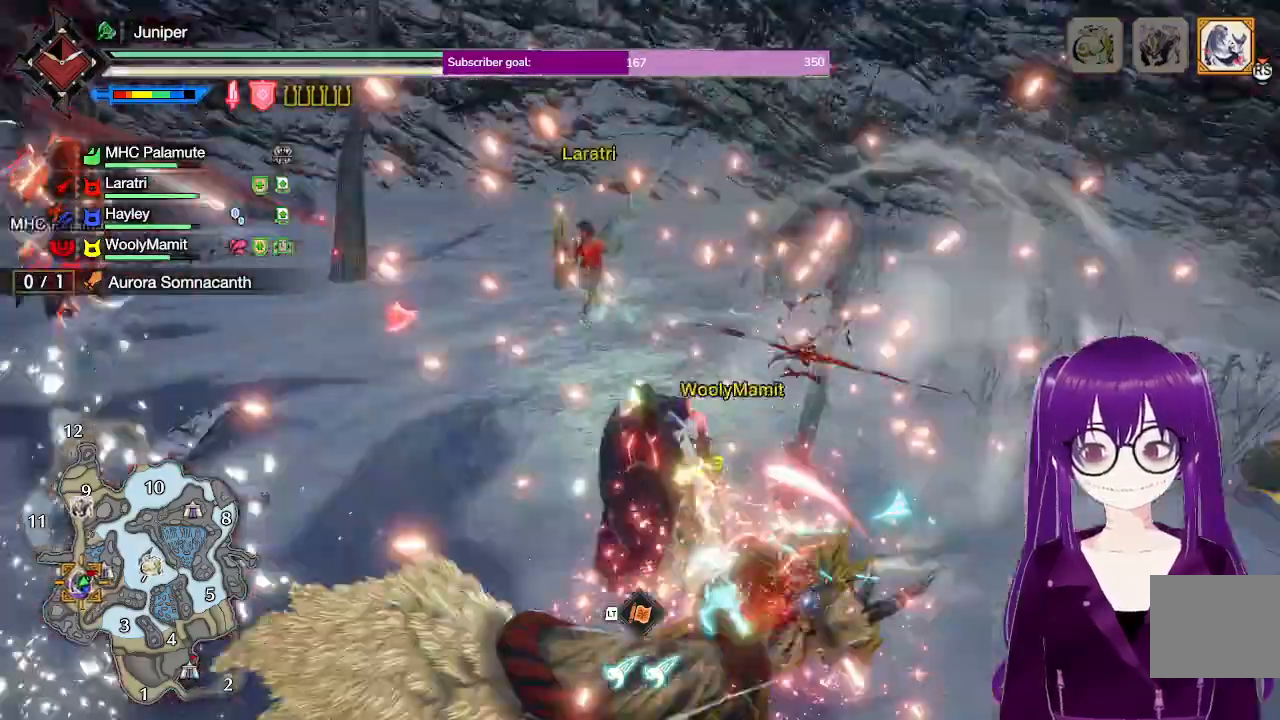
{"buttons": [], "left_stick": "up", "right_stick": "center", "events": [[100, "left_stick", "left"], [367, "left_stick", "up-left"], [383, "right_stick", "center"], [467, "left_stick", "up"]]}
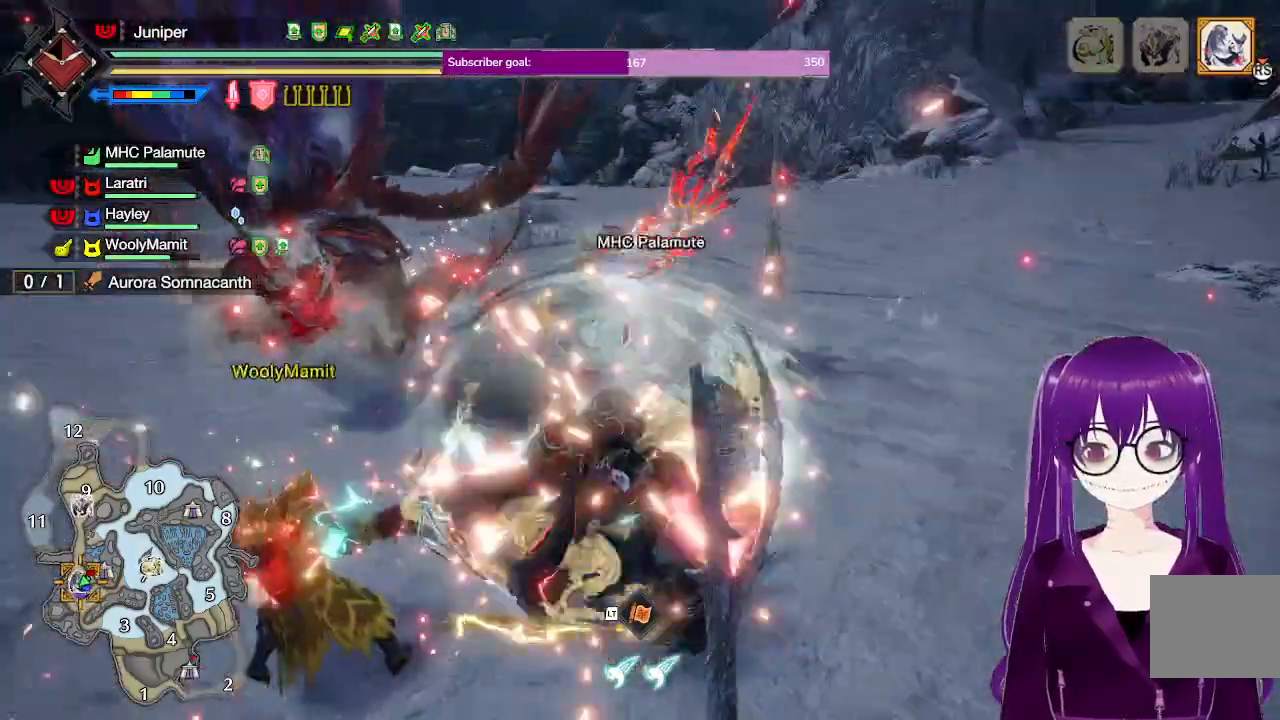
{"buttons": [], "left_stick": "up-right", "right_stick": "center", "events": [[133, "left_stick", "up-right"], [167, "right_stick", "left"], [317, "right_stick", "center"]]}
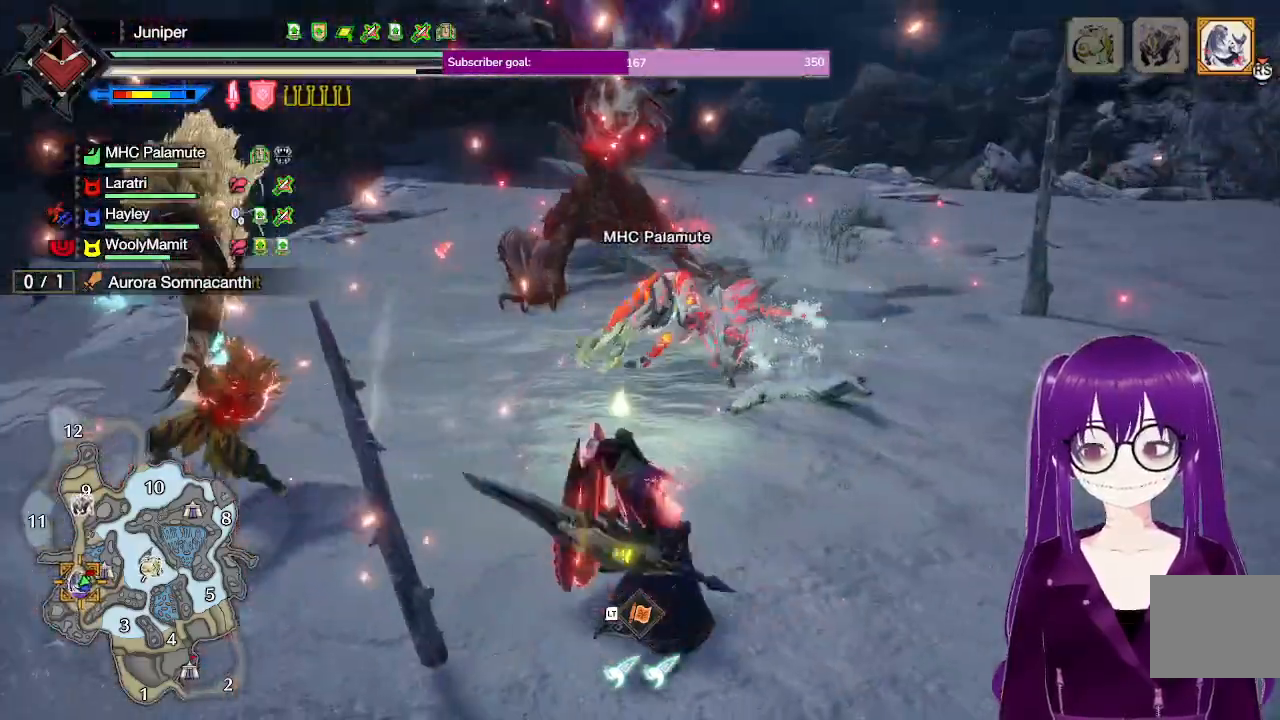
{"buttons": [], "left_stick": "up-right", "right_stick": "center", "events": [[300, "right_stick", "up-left"], [383, "right_stick", "center"]]}
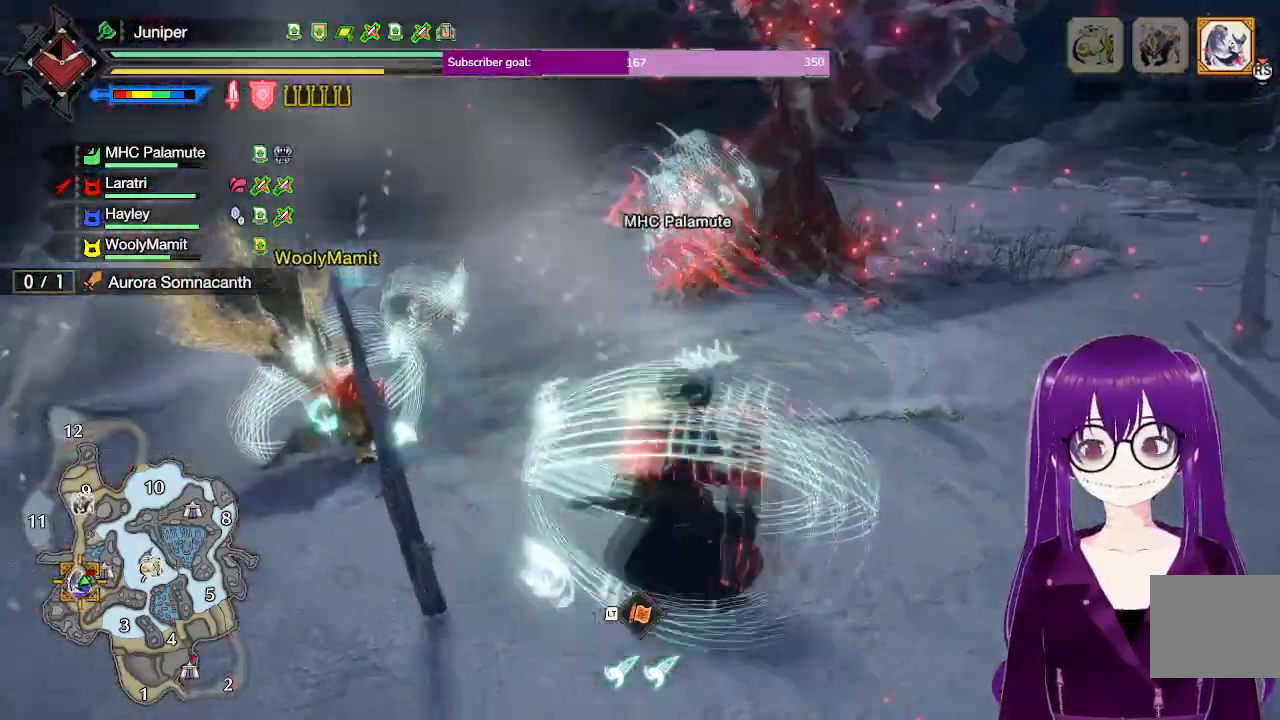
{"buttons": [], "left_stick": "center", "right_stick": "center", "events": [[17, "A", "down"], [50, "left_stick", "right"], [167, "A", "up"], [250, "left_stick", "center"]]}
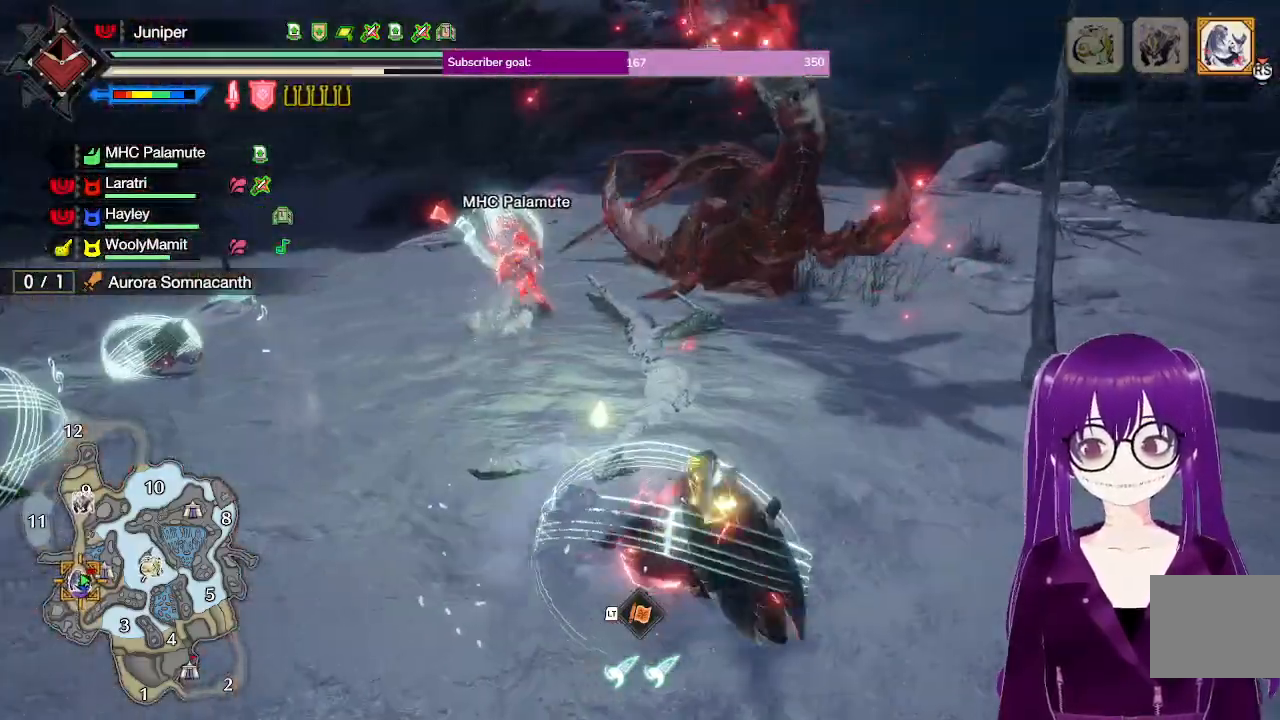
{"buttons": [], "left_stick": "up", "right_stick": "center", "events": [[17, "left_stick", "right"], [167, "left_stick", "up-right"], [317, "left_stick", "up"]]}
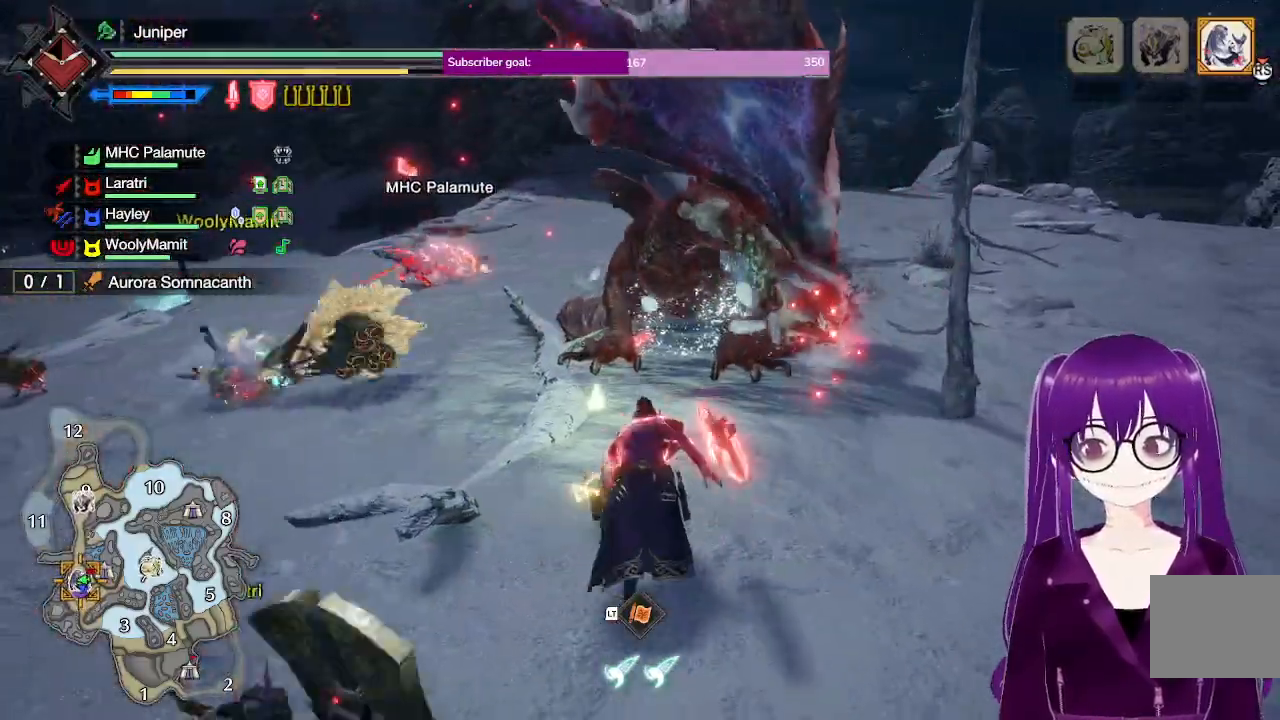
{"buttons": [], "left_stick": "up-left", "right_stick": "center", "events": [[300, "Y", "down"], [367, "left_stick", "up-left"], [500, "Y", "up"]]}
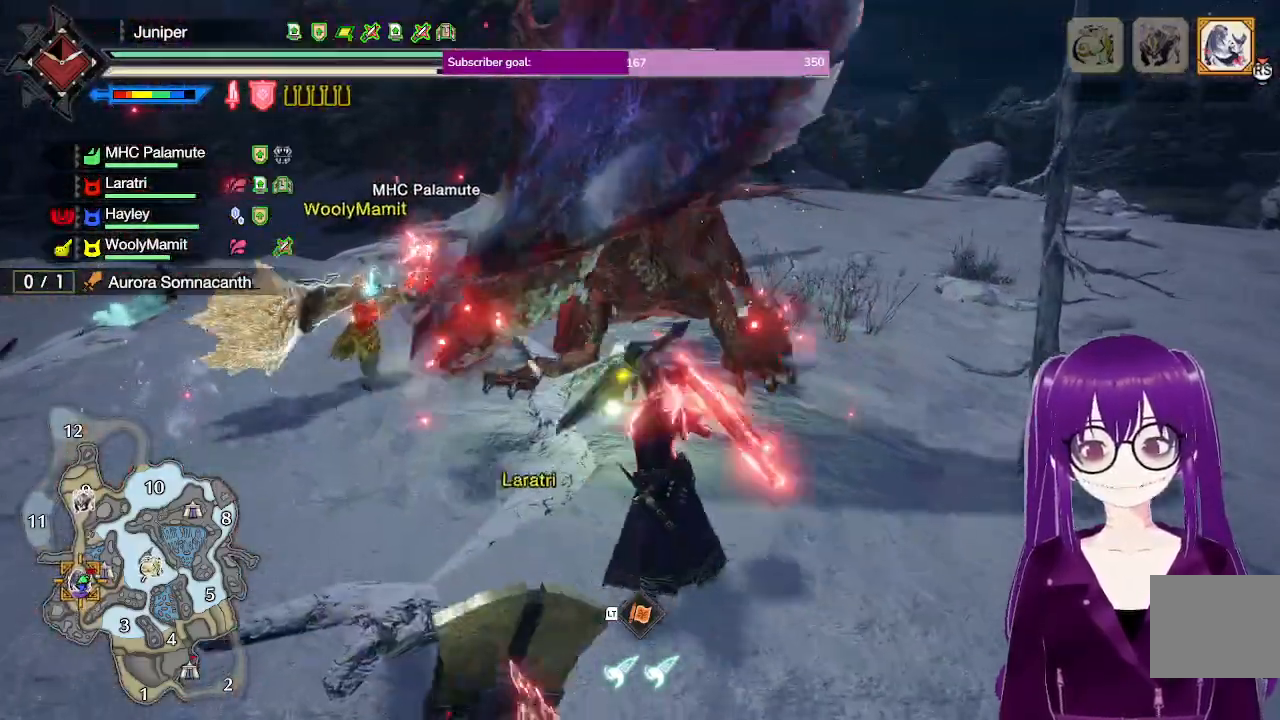
{"buttons": [], "left_stick": "up", "right_stick": "center", "events": [[200, "left_stick", "center"], [433, "left_stick", "up"]]}
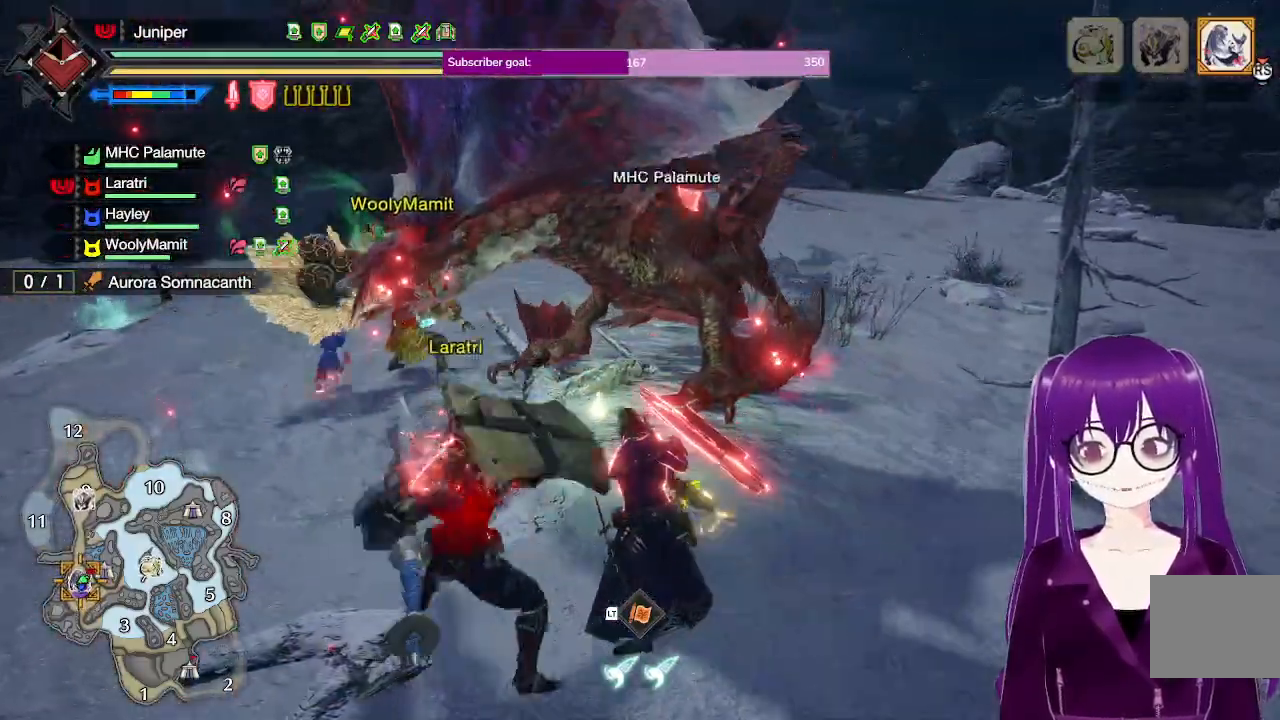
{"buttons": [], "left_stick": "center", "right_stick": "center", "events": [[17, "B", "down"], [17, "Y", "down"], [183, "left_stick", "center"], [433, "B", "up"], [433, "Y", "up"]]}
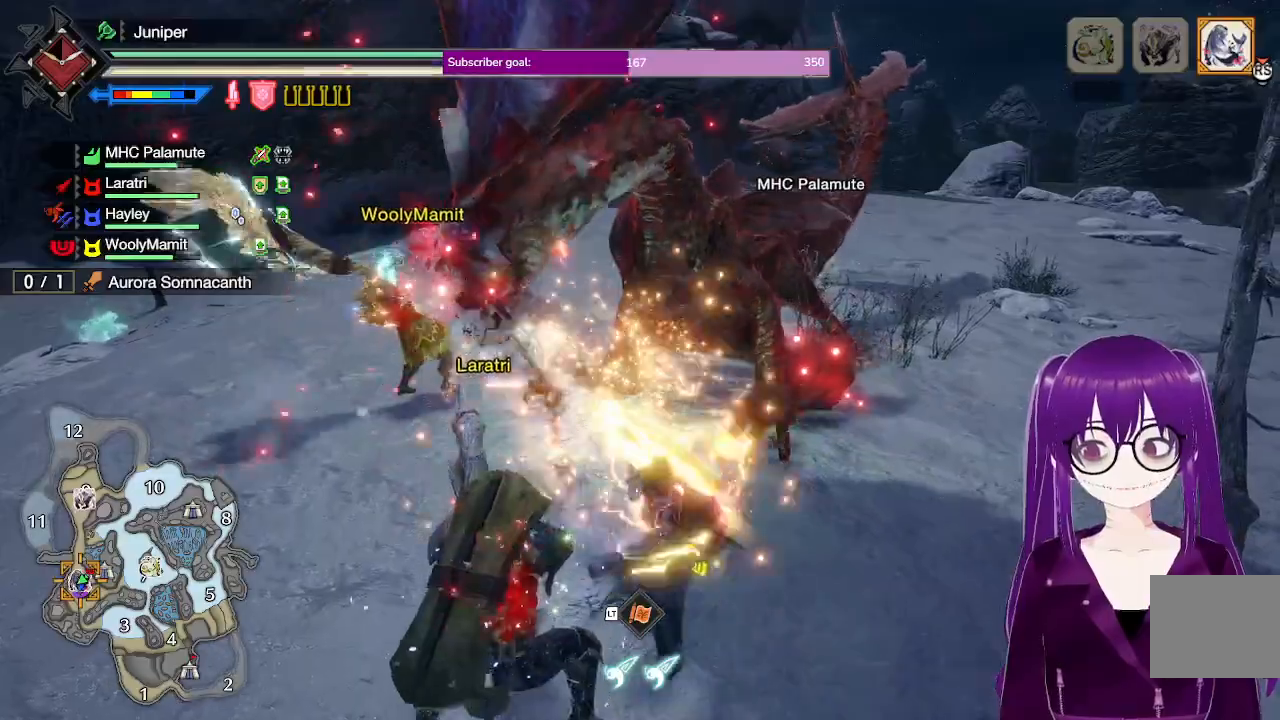
{"buttons": ["R2"], "left_stick": "center", "right_stick": "center", "events": [[83, "R2", "down"], [167, "B", "down"], [167, "left_stick", "up"], [417, "B", "up"], [500, "left_stick", "center"]]}
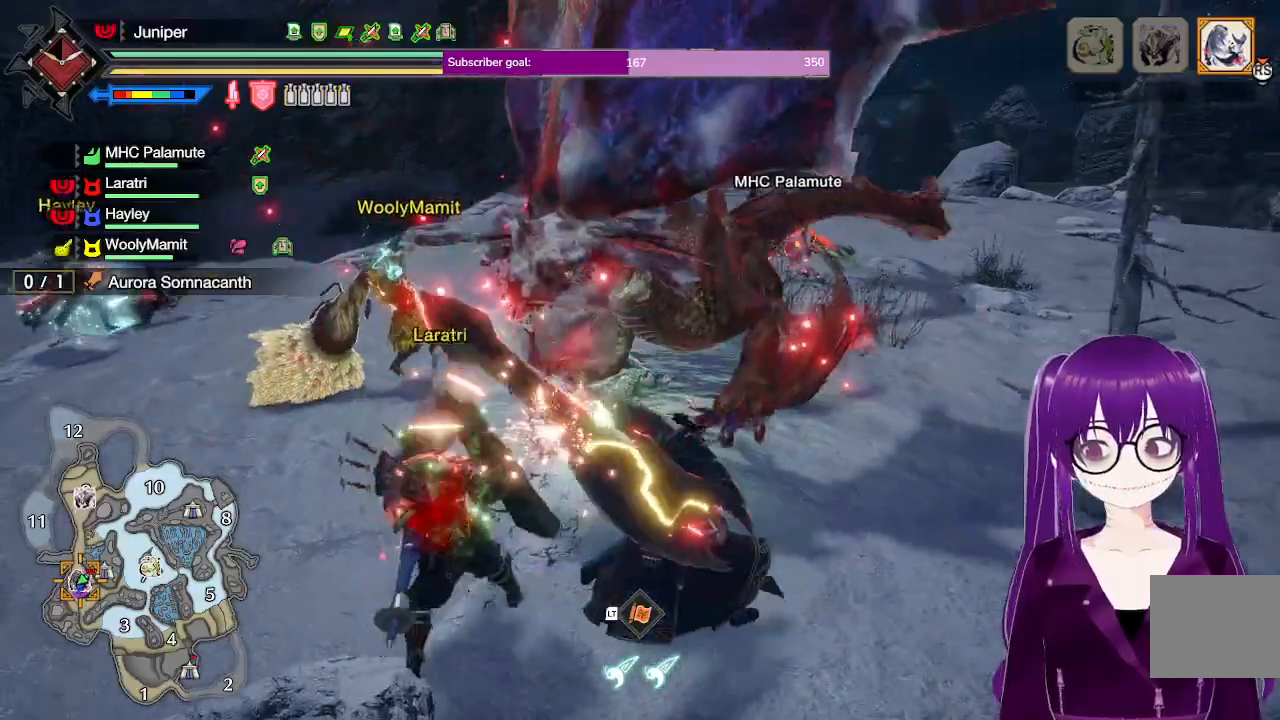
{"buttons": ["Y"], "left_stick": "center", "right_stick": "center", "events": [[150, "R2", "up"], [183, "left_stick", "up"], [417, "left_stick", "center"], [450, "Y", "down"]]}
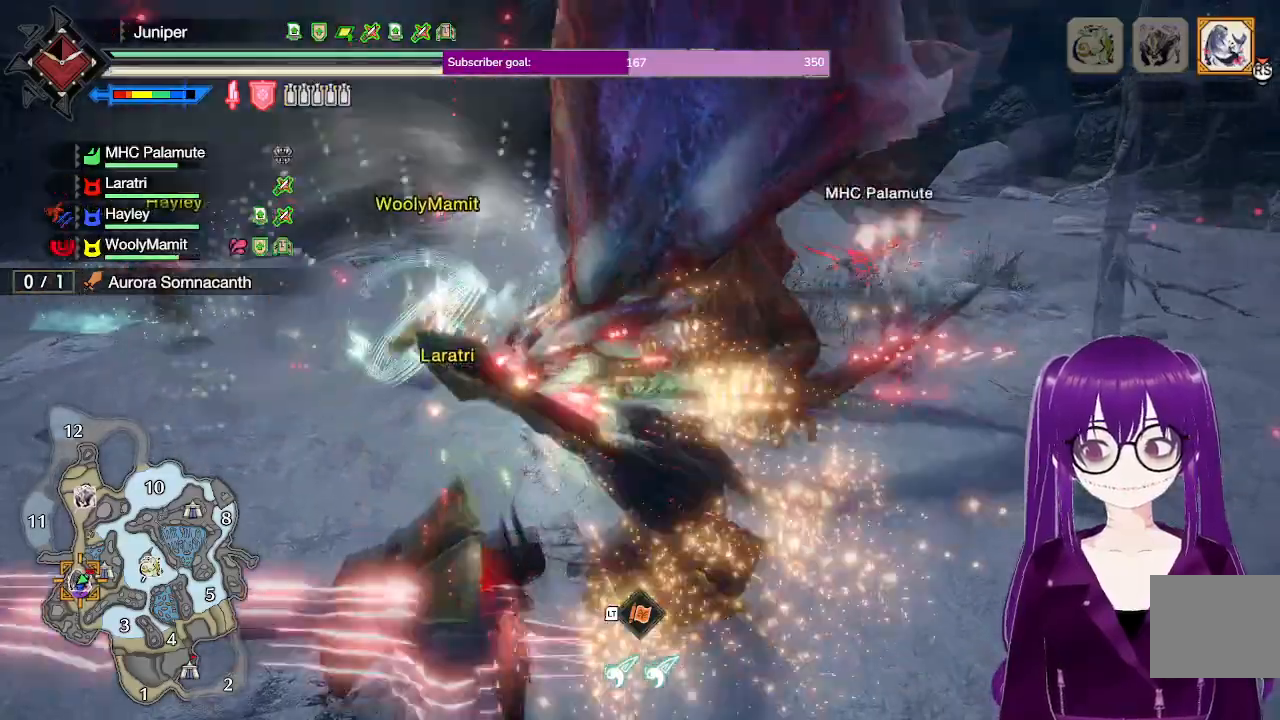
{"buttons": [], "left_stick": "up", "right_stick": "center", "events": [[167, "Y", "up"], [233, "left_stick", "up"]]}
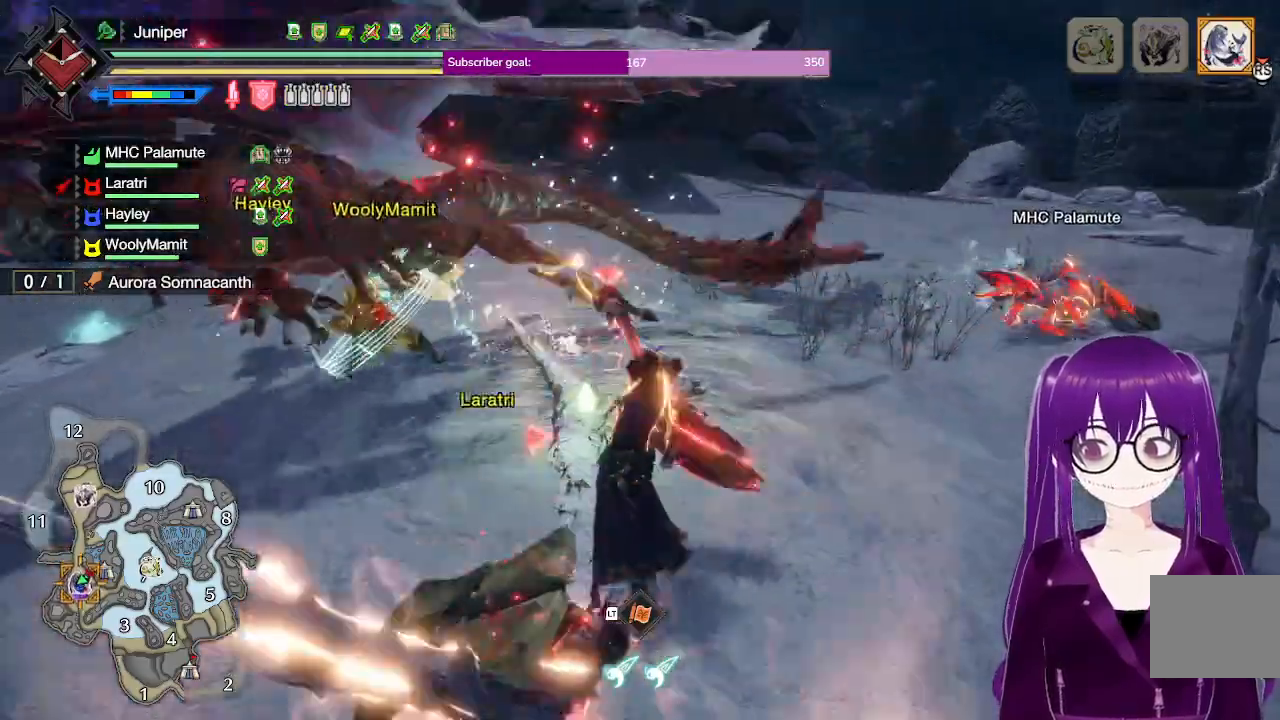
{"buttons": [], "left_stick": "left", "right_stick": "center", "events": [[67, "left_stick", "center"], [283, "left_stick", "left"], [300, "right_stick", "left"], [433, "right_stick", "center"]]}
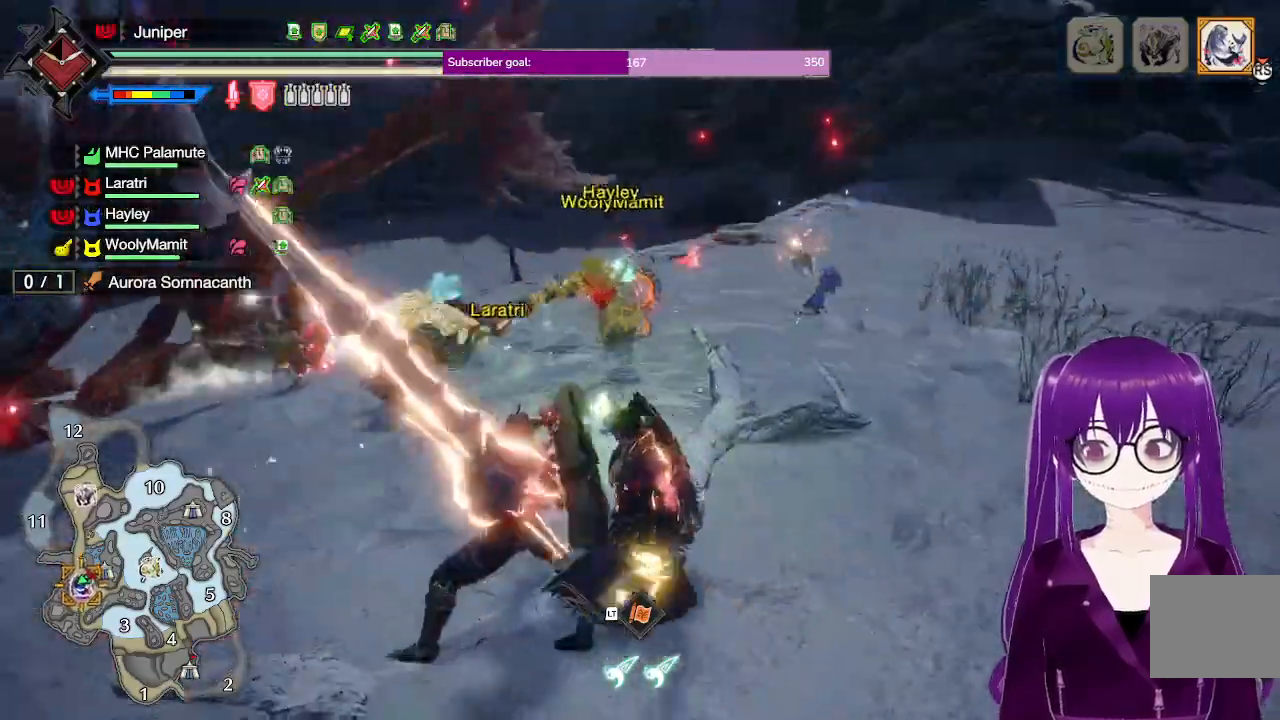
{"buttons": [], "left_stick": "left", "right_stick": "left", "events": [[17, "A", "down"], [167, "A", "up"], [167, "left_stick", "center"], [367, "left_stick", "left"], [383, "right_stick", "left"]]}
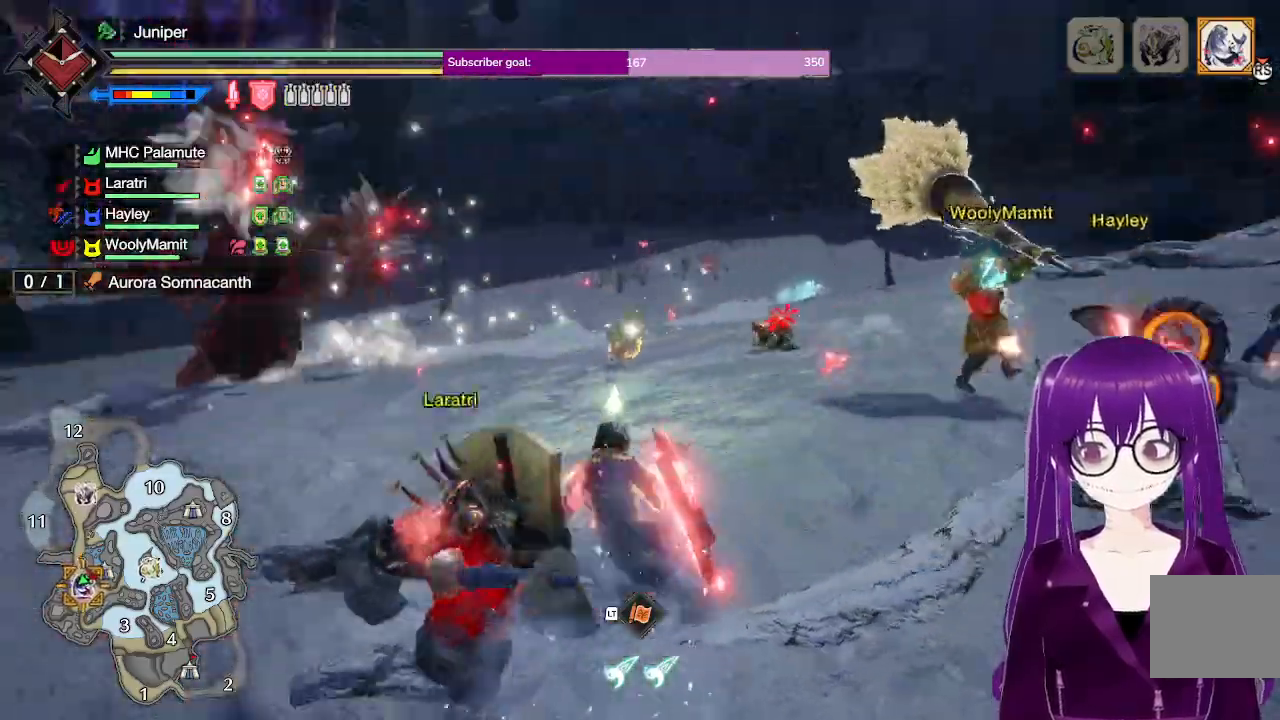
{"buttons": [], "left_stick": "up-left", "right_stick": "center", "events": [[33, "right_stick", "center"], [417, "left_stick", "up-left"]]}
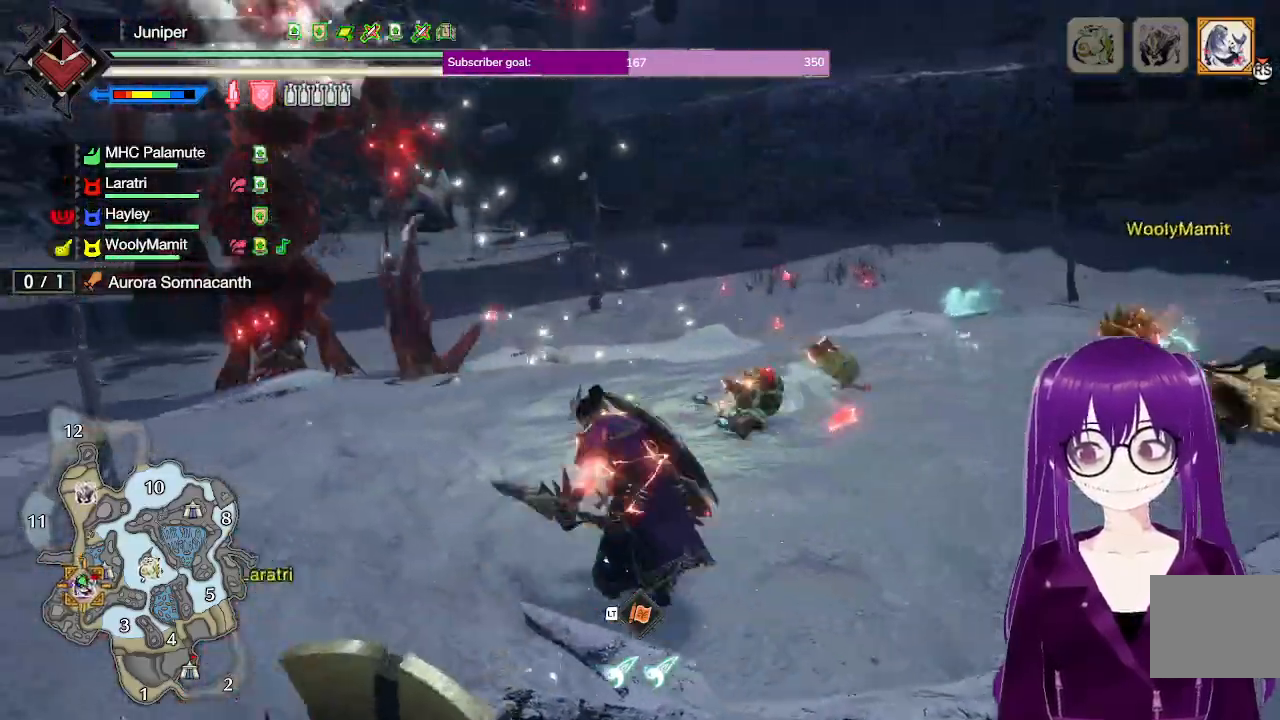
{"buttons": ["Y", "R2"], "left_stick": "up-left", "right_stick": "center", "events": [[383, "R2", "down"], [383, "Y", "down"]]}
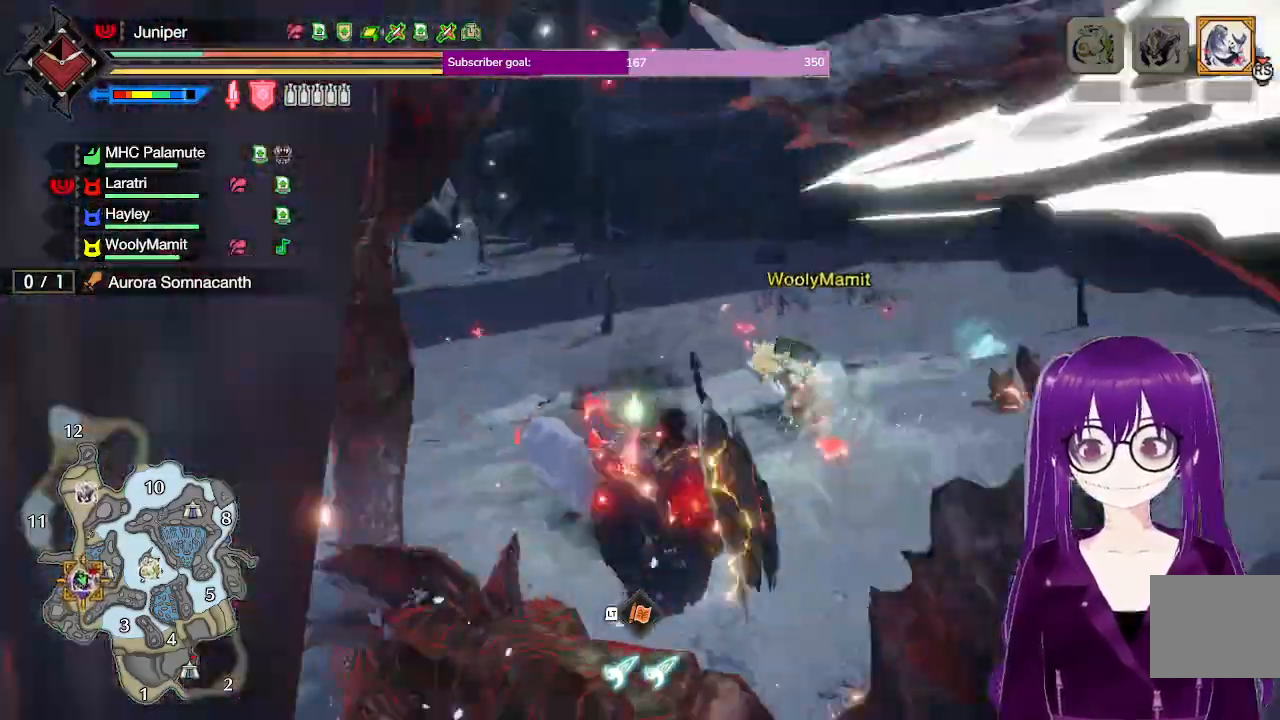
{"buttons": [], "left_stick": "up-right", "right_stick": "left"}
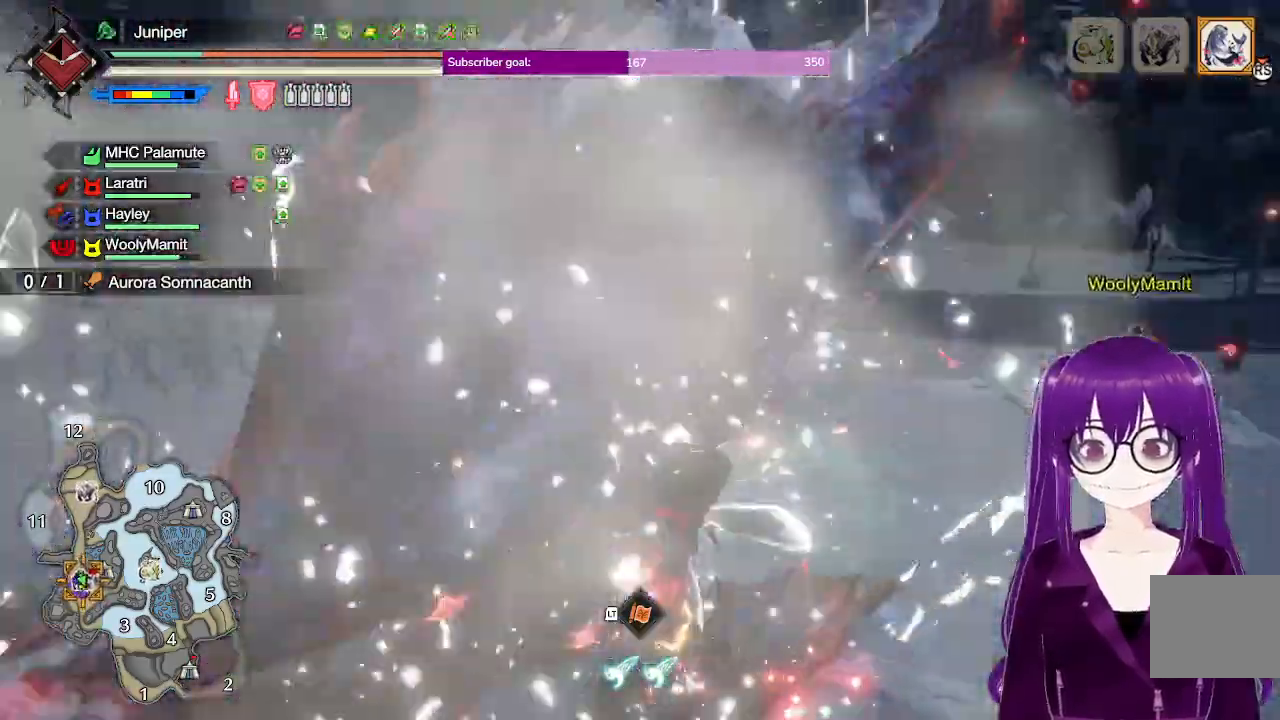
{"buttons": [], "left_stick": "center", "right_stick": "center", "events": [[67, "L2", "down"], [67, "right_stick", "center"], [167, "A", "down"], [283, "A", "up"], [433, "L2", "up"], [483, "left_stick", "center"]]}
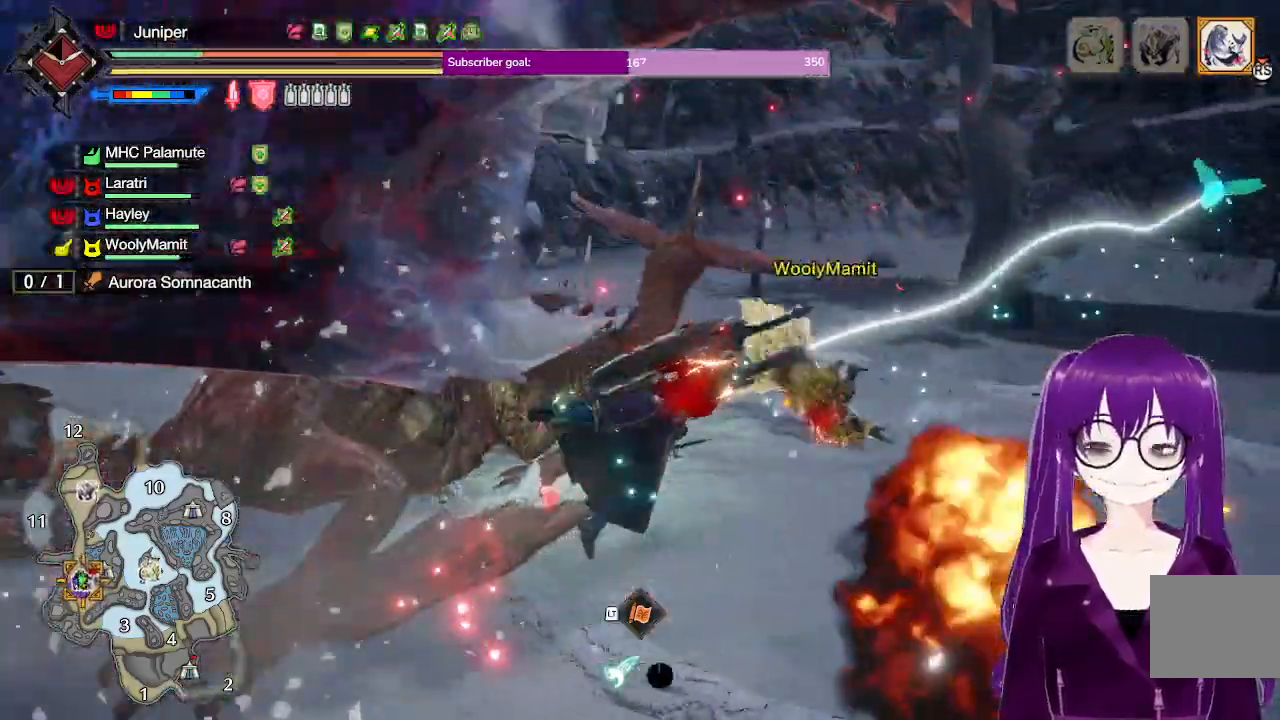
{"buttons": ["R1"], "left_stick": "down-right", "right_stick": "center", "events": [[50, "A", "down"], [50, "left_stick", "right"], [133, "right_stick", "left"], [183, "A", "up"], [217, "R1", "down"], [283, "left_stick", "down-right"], [433, "right_stick", "center"]]}
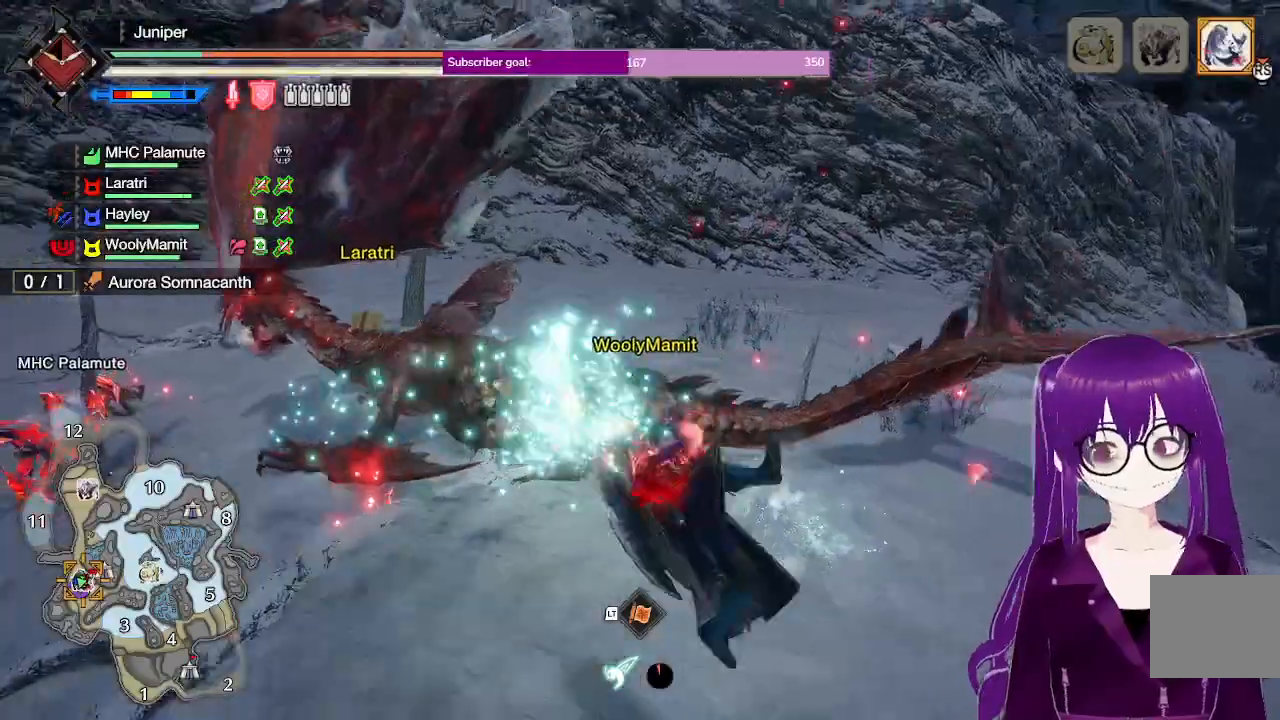
{"buttons": ["R1"], "left_stick": "up-right", "right_stick": "center", "events": [[67, "left_stick", "right"], [167, "left_stick", "up-right"], [317, "right_stick", "left"], [467, "right_stick", "center"]]}
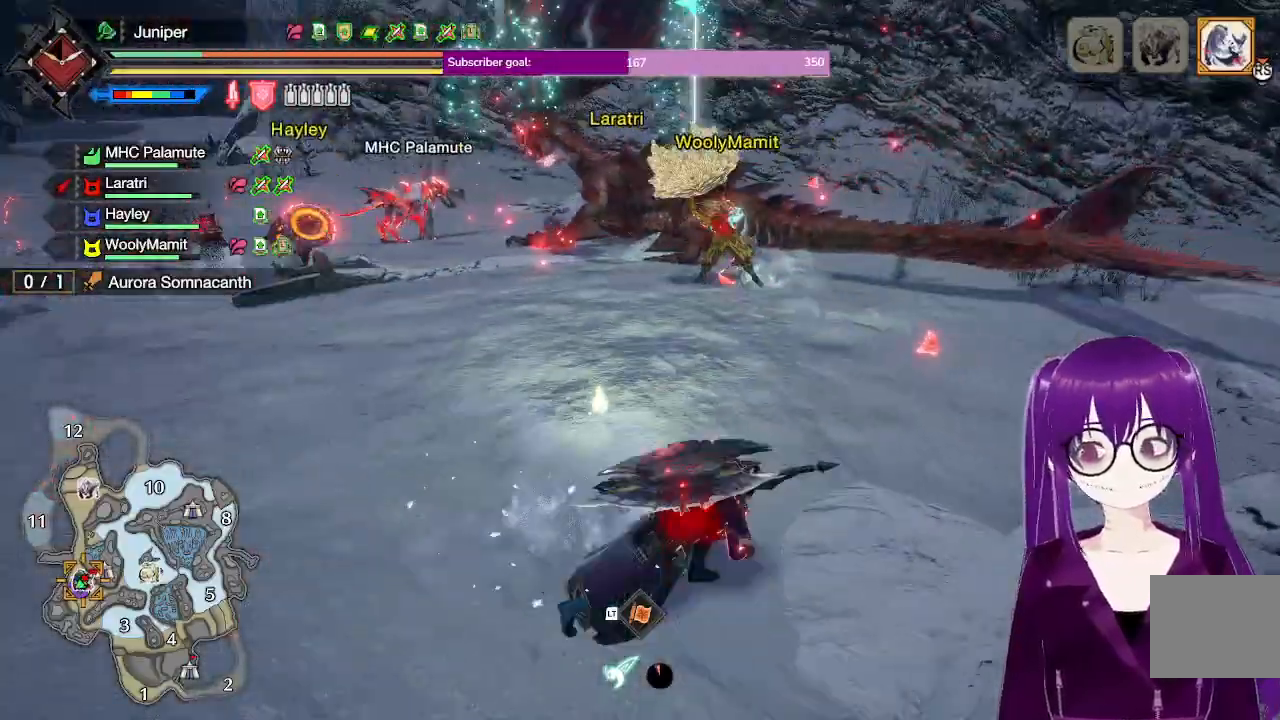
{"buttons": ["R1"], "left_stick": "up-right", "right_stick": "up-left", "events": [[433, "right_stick", "up-left"]]}
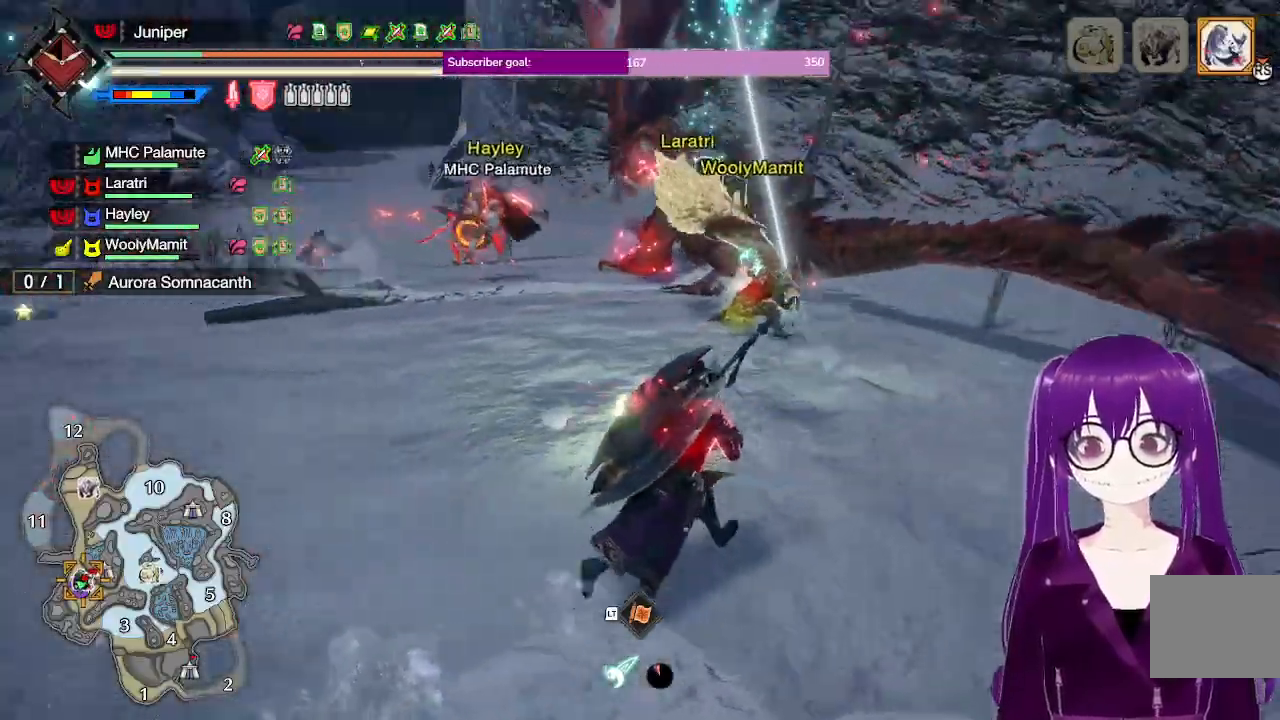
{"buttons": ["Y", "R1"], "left_stick": "up-right", "right_stick": "center", "events": [[33, "right_stick", "center"], [400, "Y", "down"]]}
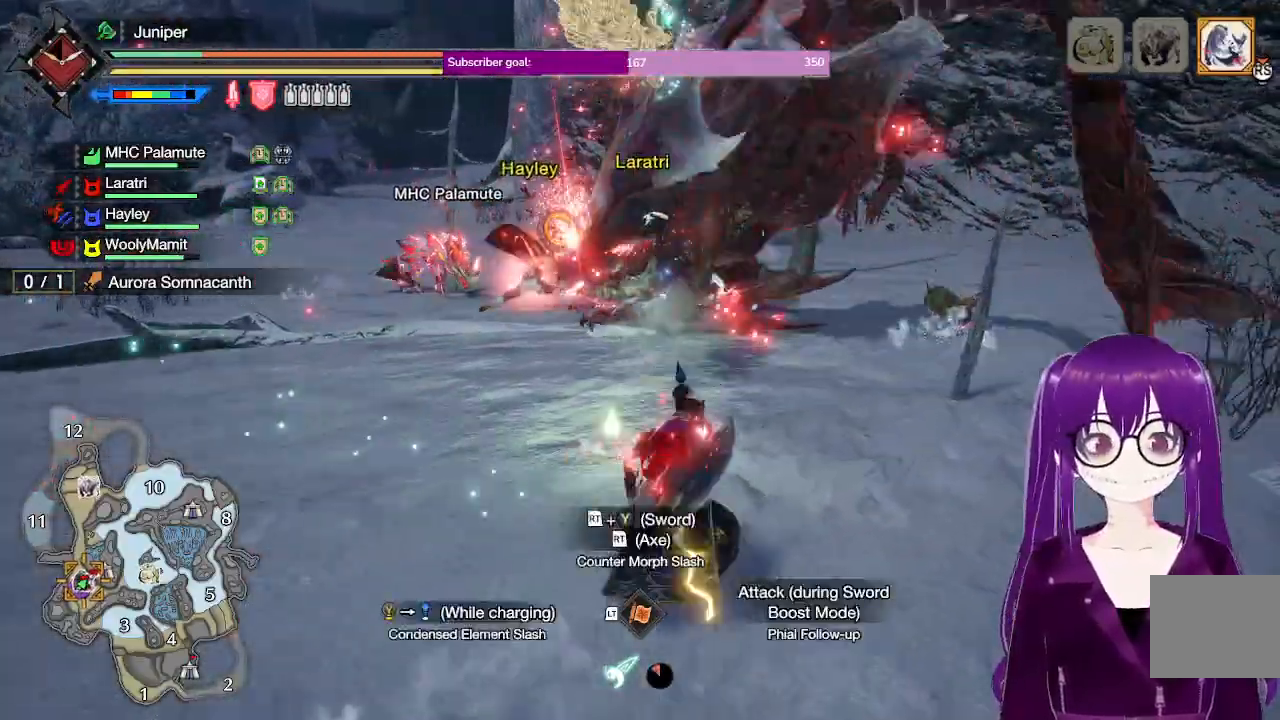
{"buttons": [], "left_stick": "center", "right_stick": "center", "events": [[67, "Y", "up"], [133, "left_stick", "up"], [350, "left_stick", "center"], [400, "R1", "up"]]}
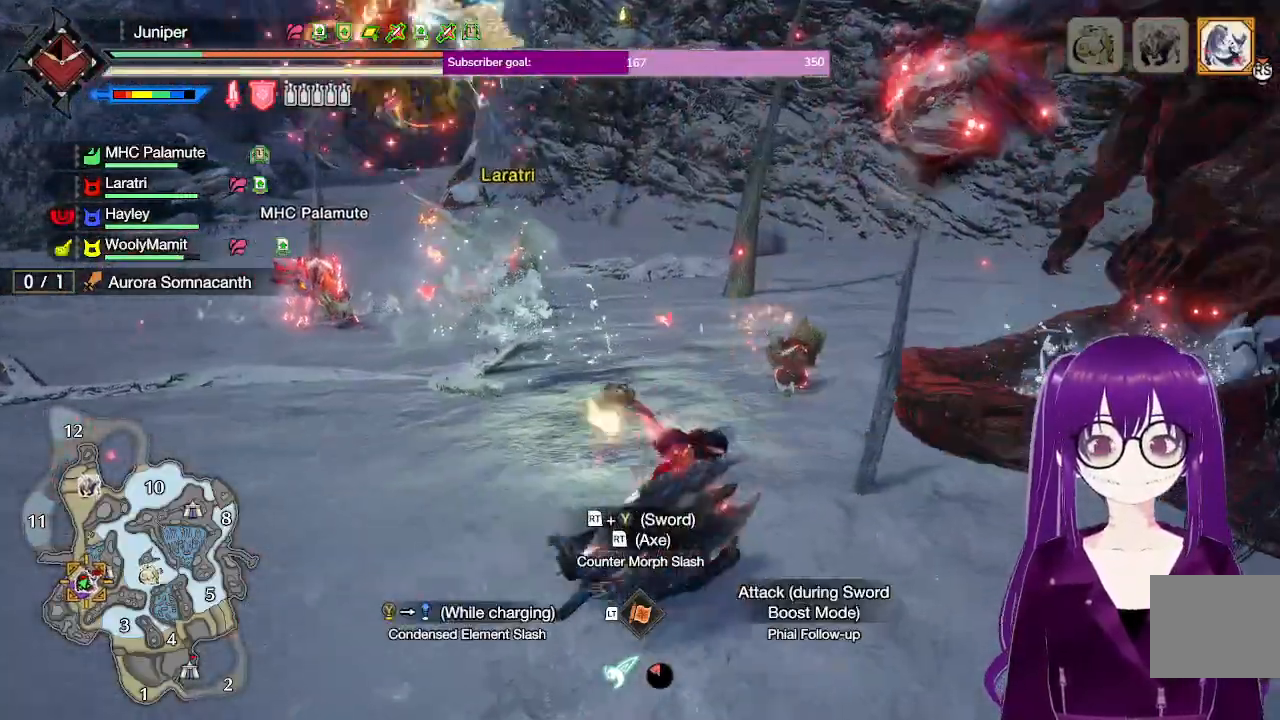
{"buttons": ["A"], "left_stick": "down-right", "right_stick": "center", "events": [[300, "left_stick", "down-right"], [483, "A", "down"]]}